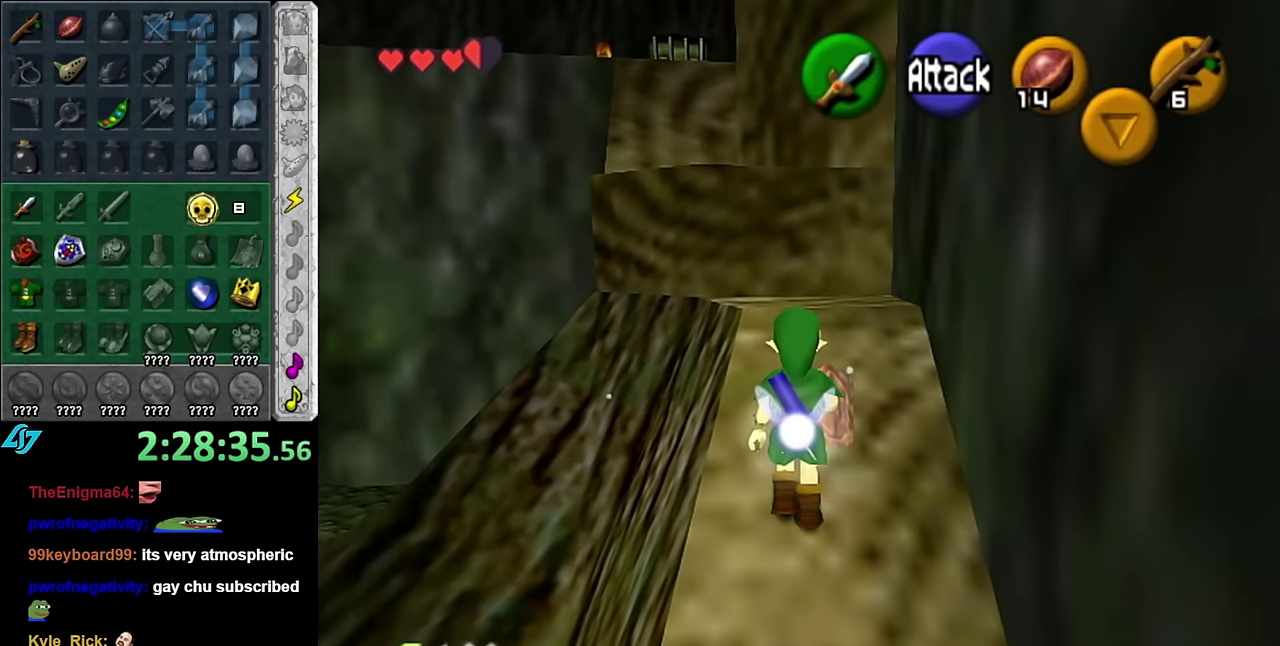
Gameplay with a controller (Nintendo layout); each line is a JSON object with the inputs held at the frame after it. "events" lists button and stick changes between this image and that frame as [ms after this image, input, new state], when the widget could be followed in between. Not read: L3 R2 R3 Y other_buttons.
{"buttons": [], "left_stick": "up-left", "right_stick": "center", "events": [[50, "A", "up"], [200, "left_stick", "center"], [450, "left_stick", "up-left"]]}
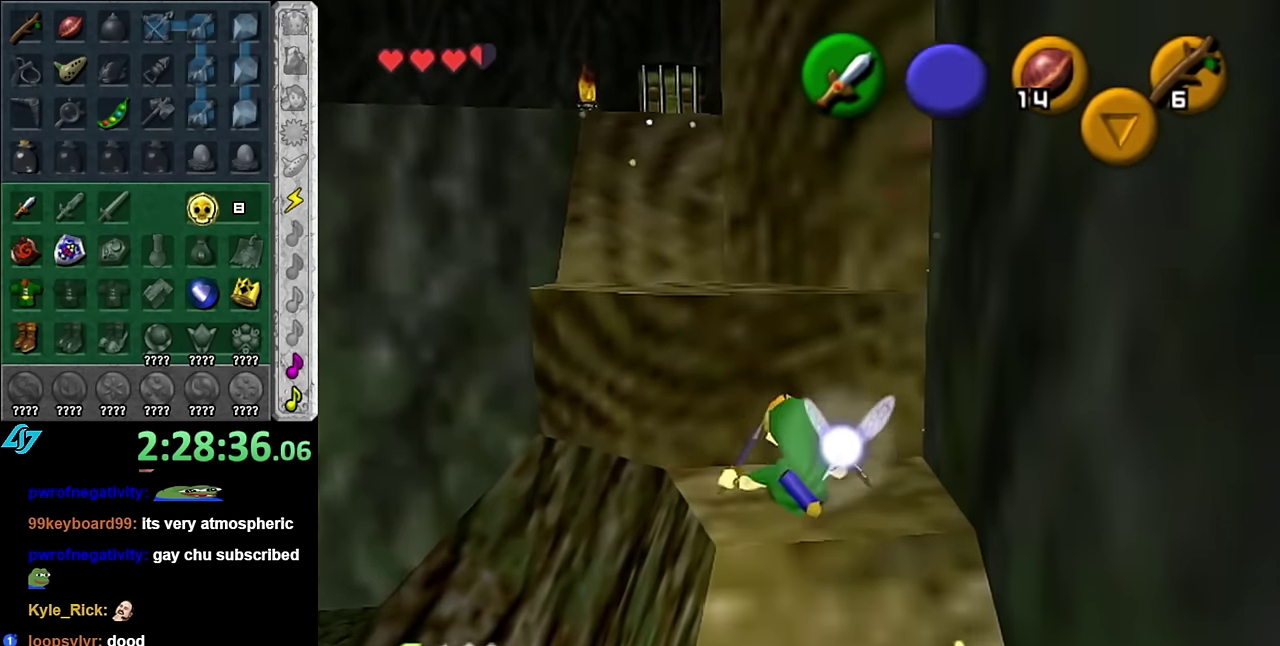
{"buttons": ["A"], "left_stick": "up", "right_stick": "center", "events": [[233, "left_stick", "up"], [333, "A", "down"]]}
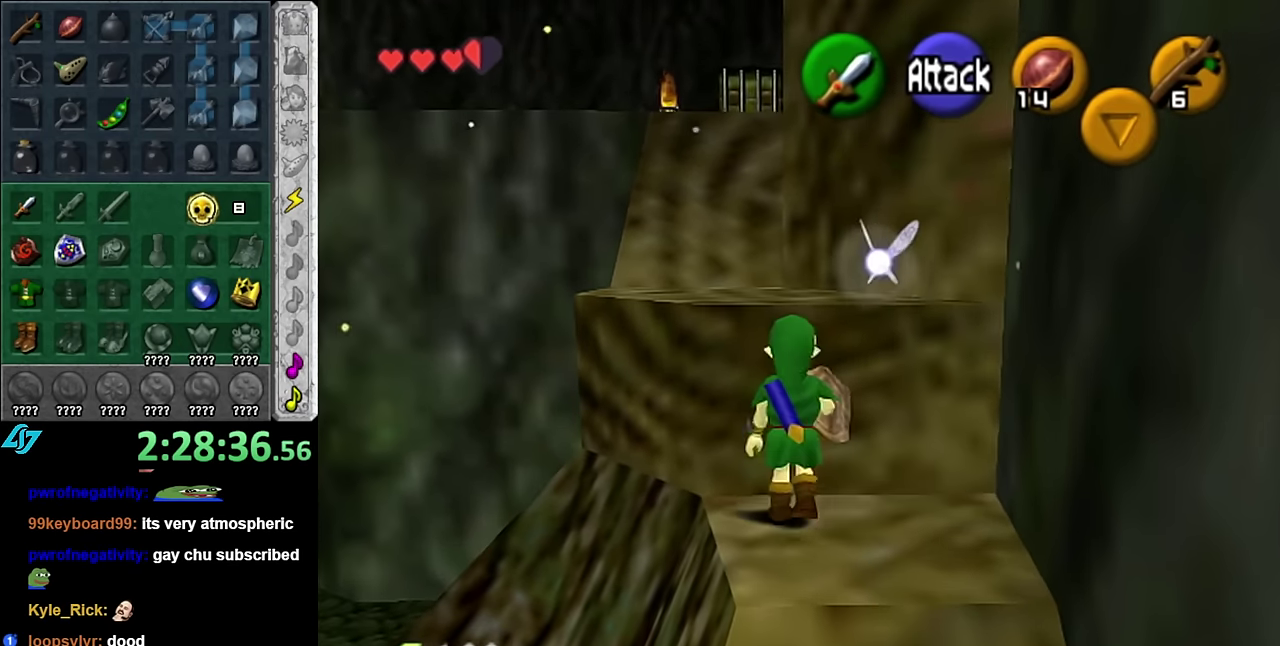
{"buttons": [], "left_stick": "up", "right_stick": "center", "events": [[50, "A", "up"]]}
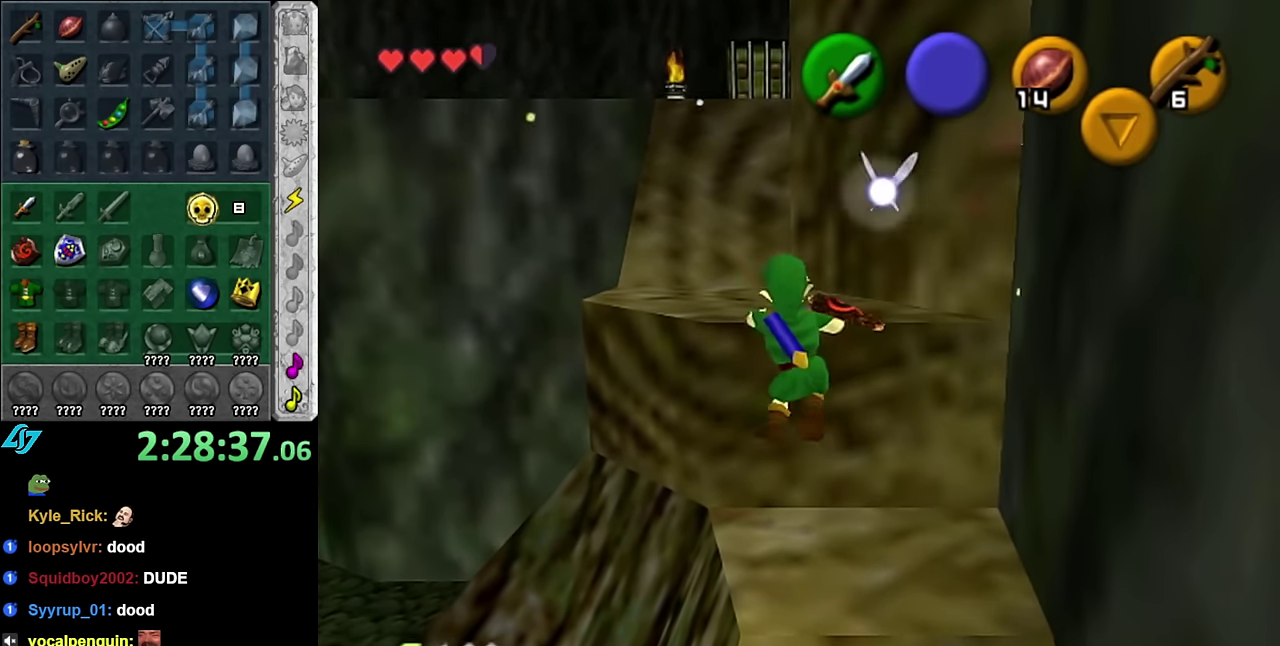
{"buttons": [], "left_stick": "up", "right_stick": "center", "events": []}
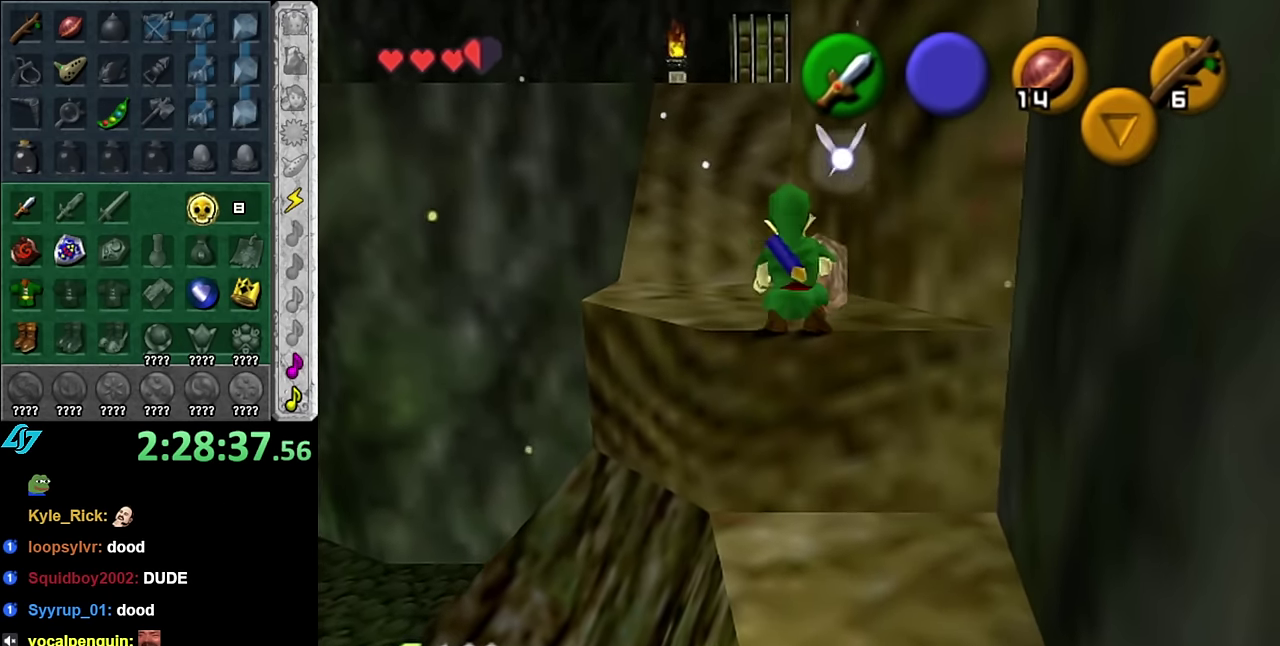
{"buttons": [], "left_stick": "up", "right_stick": "center", "events": [[266, "A", "down"], [483, "A", "up"]]}
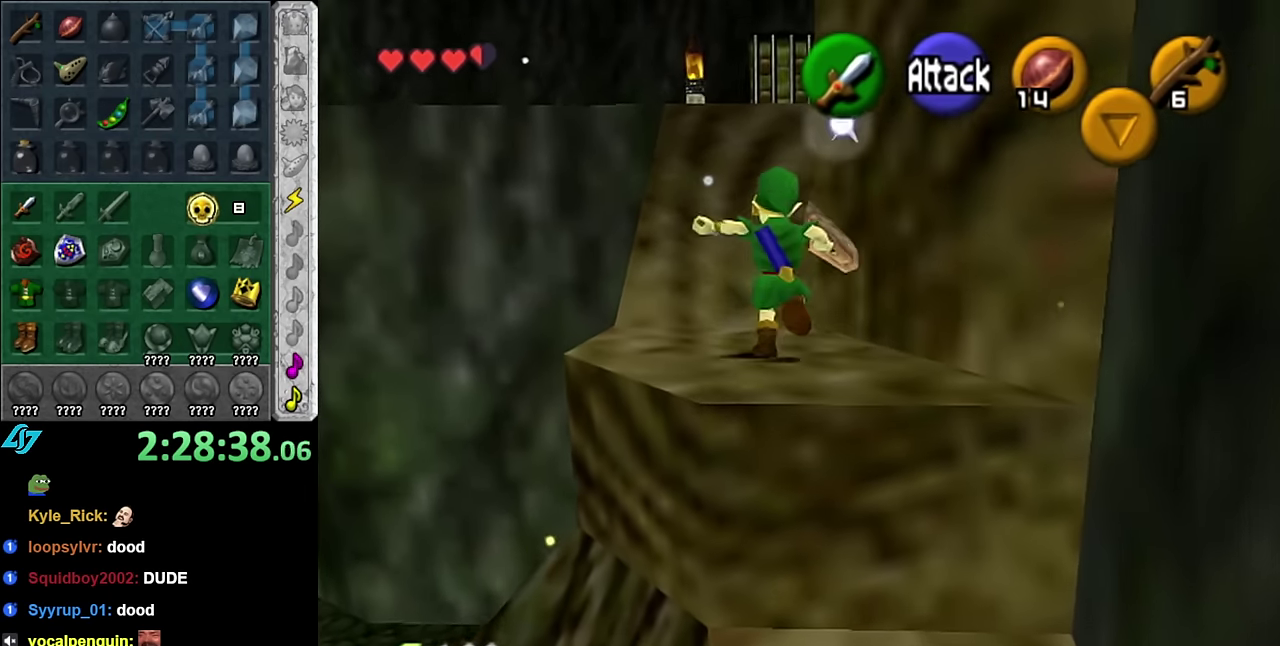
{"buttons": [], "left_stick": "up", "right_stick": "center", "events": []}
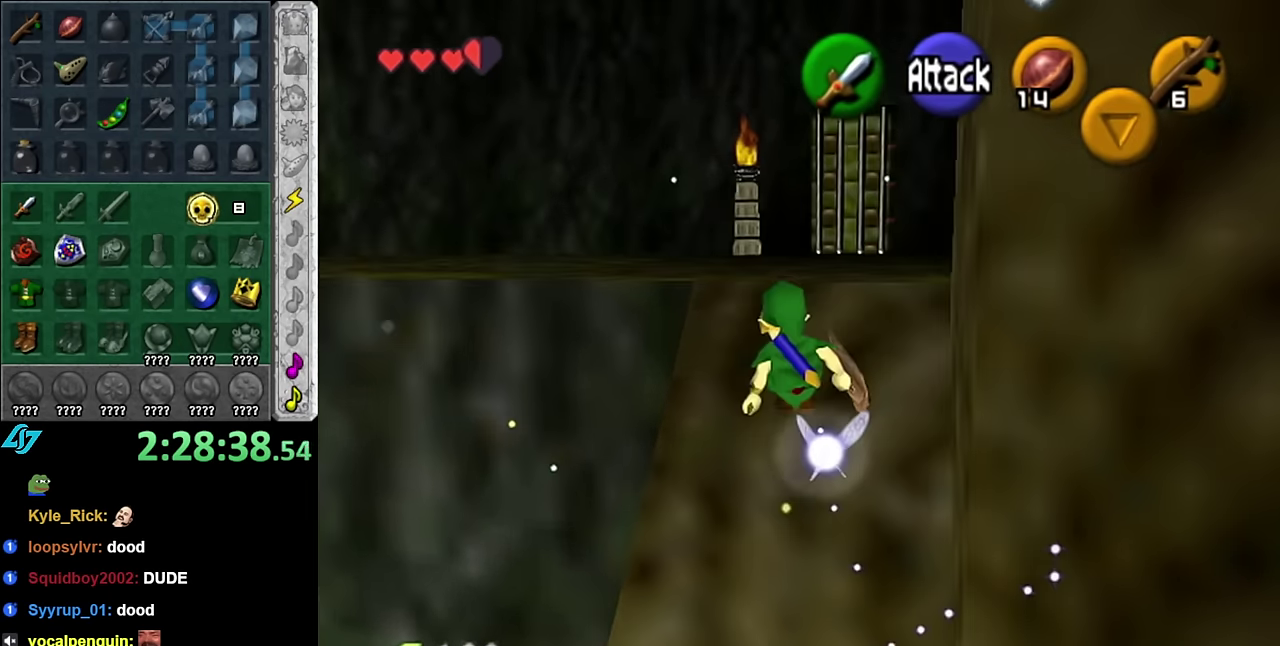
{"buttons": ["L1"], "left_stick": "center", "right_stick": "center", "events": [[200, "left_stick", "up-left"], [350, "left_stick", "left"], [450, "L1", "down"], [450, "left_stick", "center"]]}
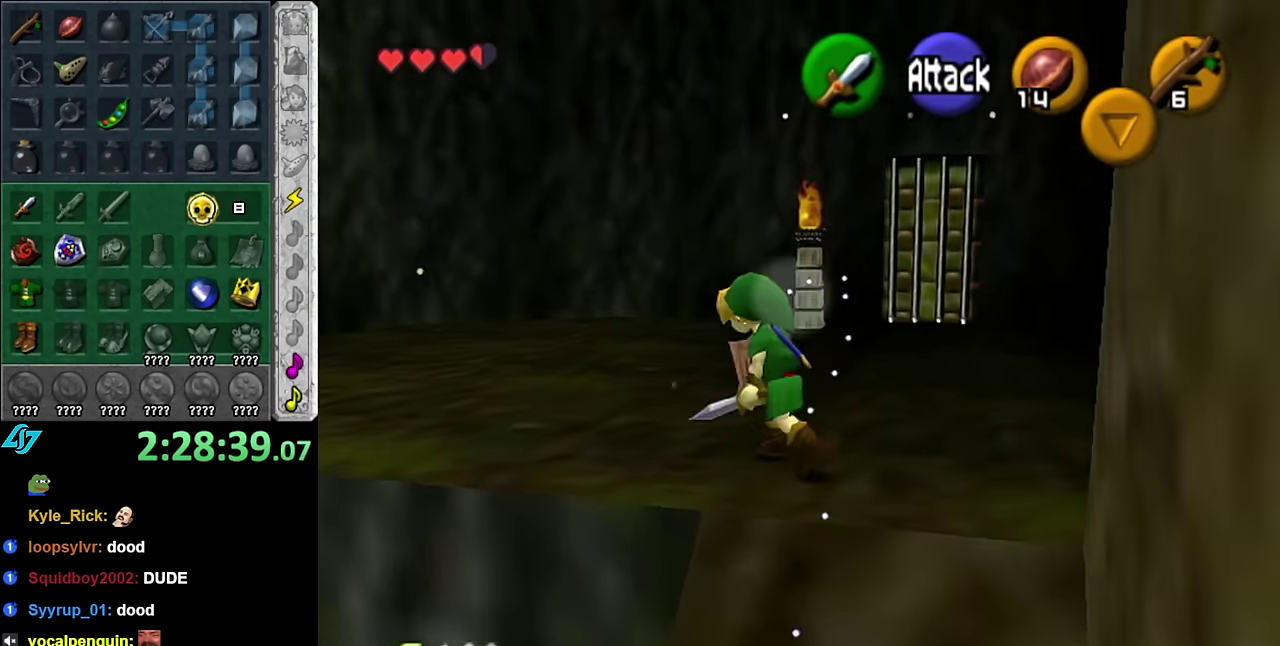
{"buttons": [], "left_stick": "up-right", "right_stick": "center", "events": [[116, "L1", "up"], [200, "left_stick", "up"], [450, "left_stick", "up-right"]]}
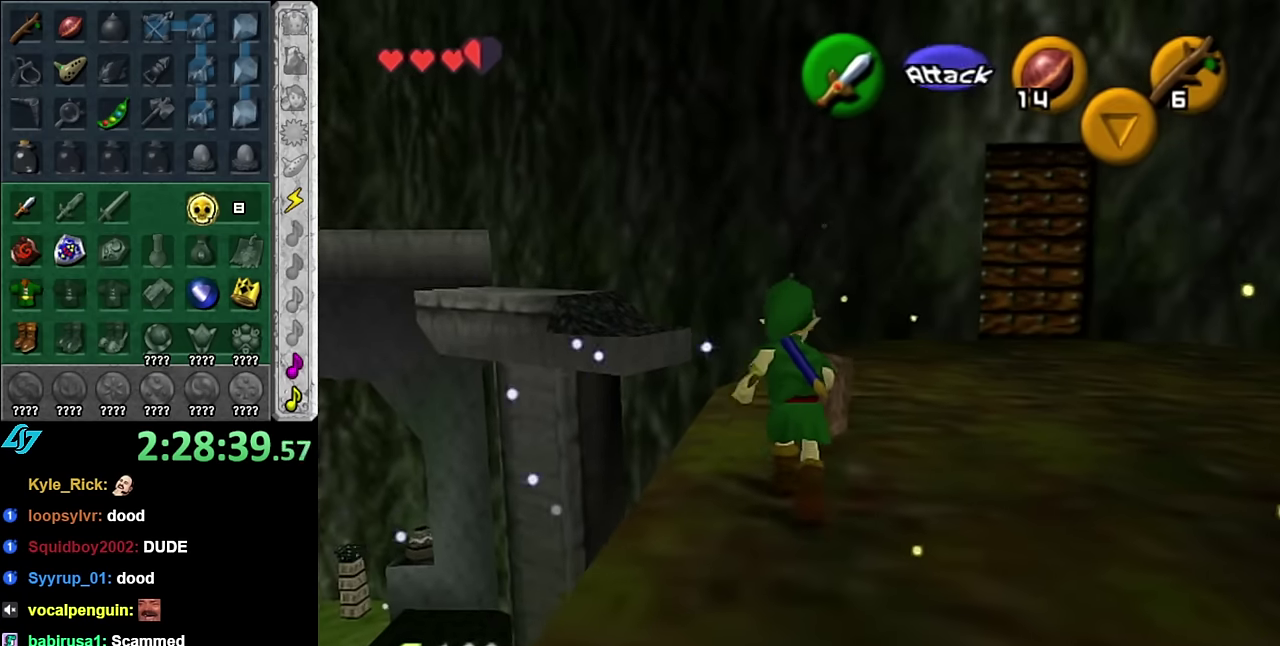
{"buttons": [], "left_stick": "up", "right_stick": "center", "events": [[350, "left_stick", "up"]]}
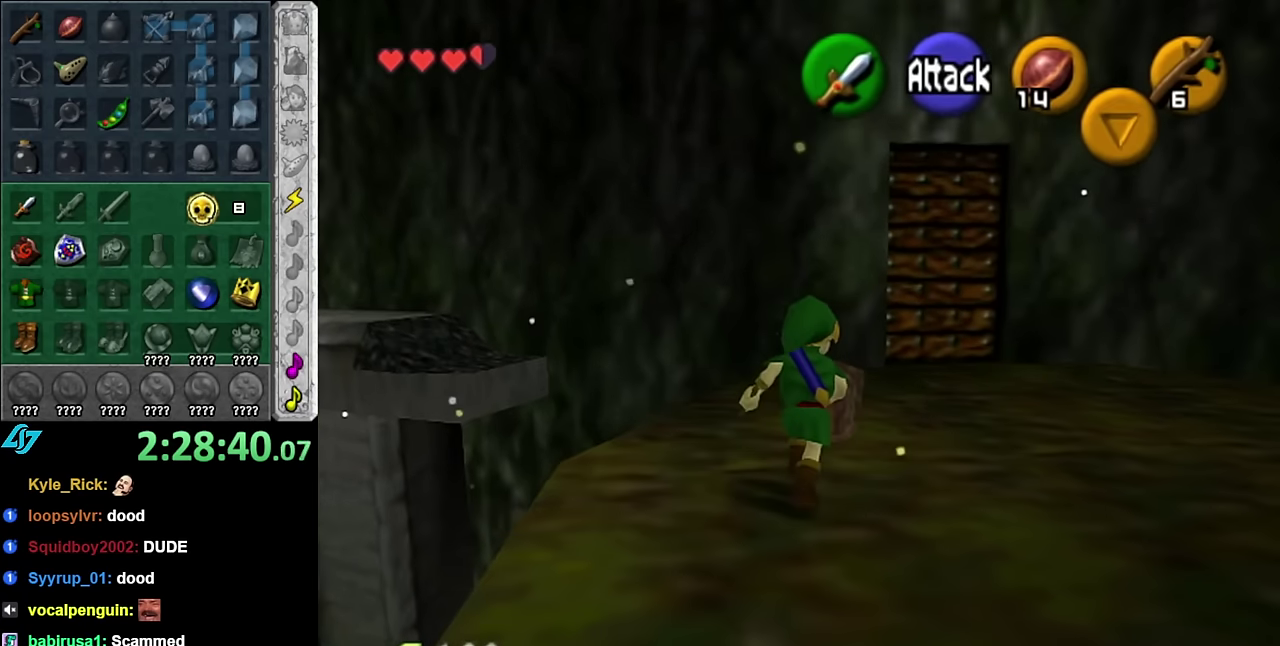
{"buttons": [], "left_stick": "up", "right_stick": "center"}
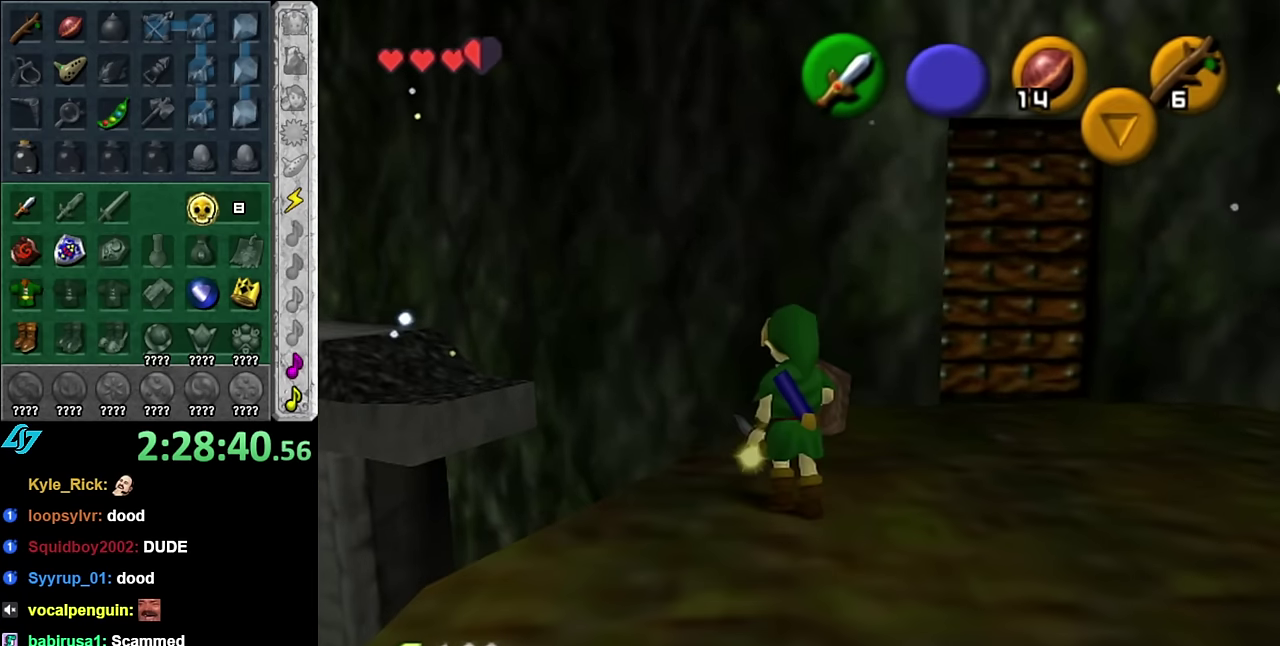
{"buttons": [], "left_stick": "up-left", "right_stick": "center"}
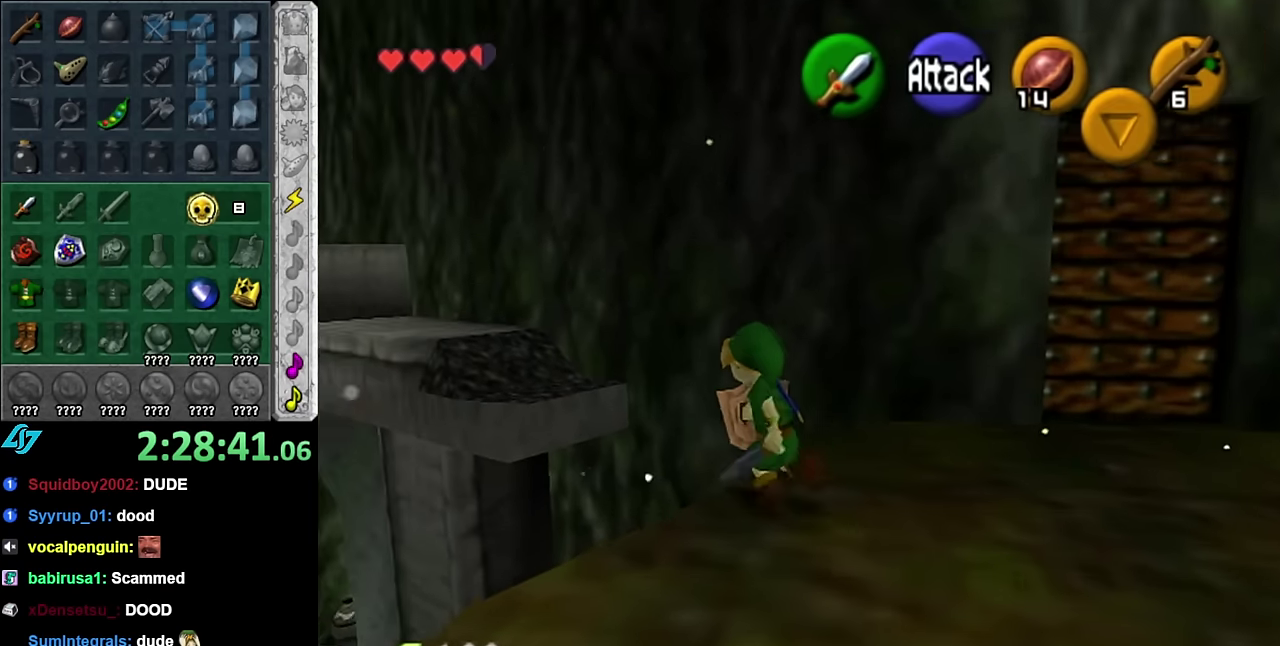
{"buttons": [], "left_stick": "up", "right_stick": "center", "events": [[133, "left_stick", "up"]]}
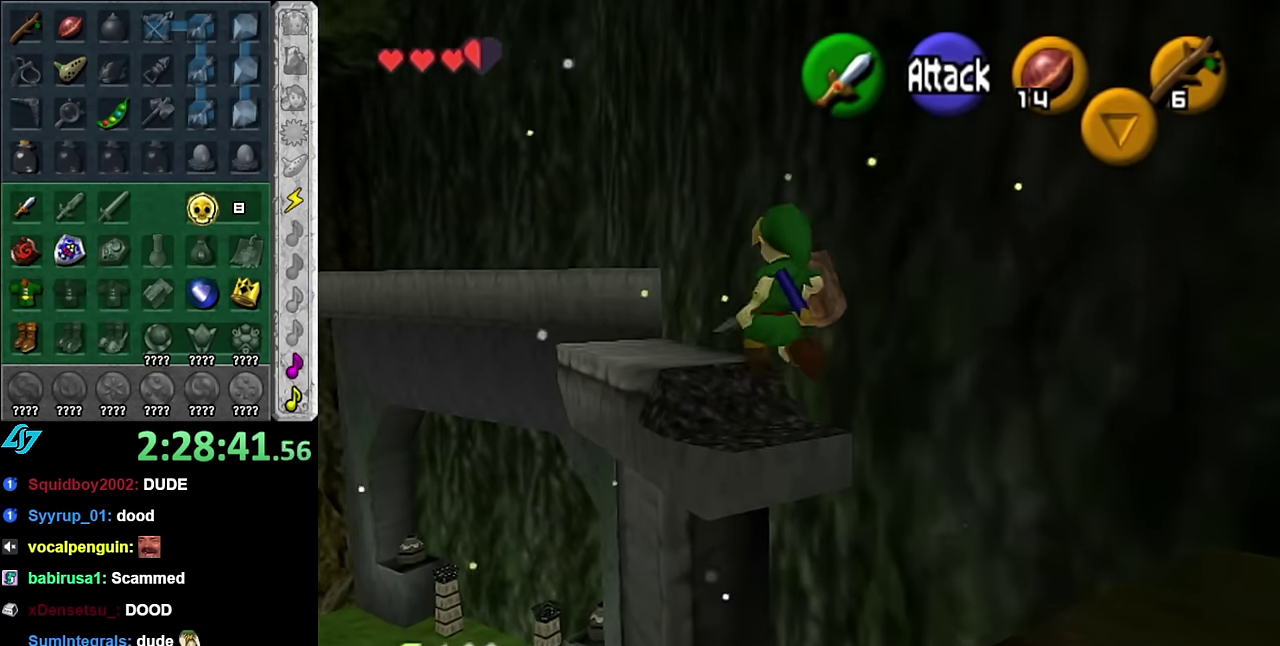
{"buttons": [], "left_stick": "up", "right_stick": "center", "events": [[16, "B", "down"], [166, "B", "up"]]}
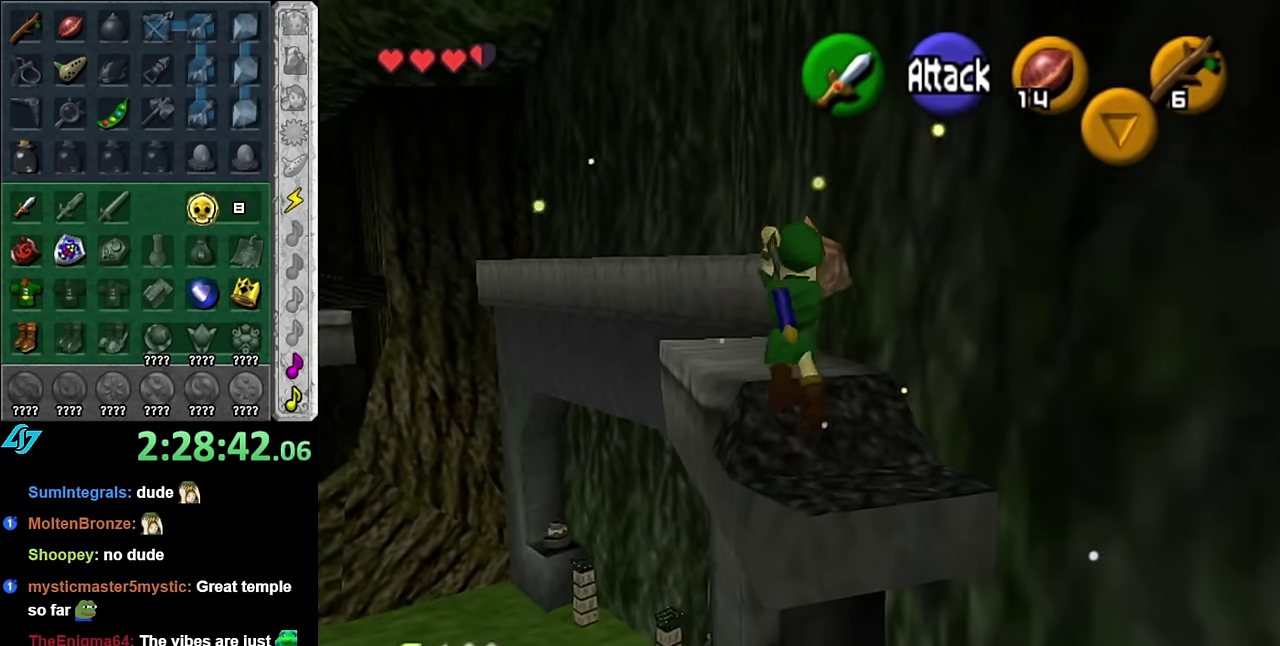
{"buttons": [], "left_stick": "up", "right_stick": "center", "events": []}
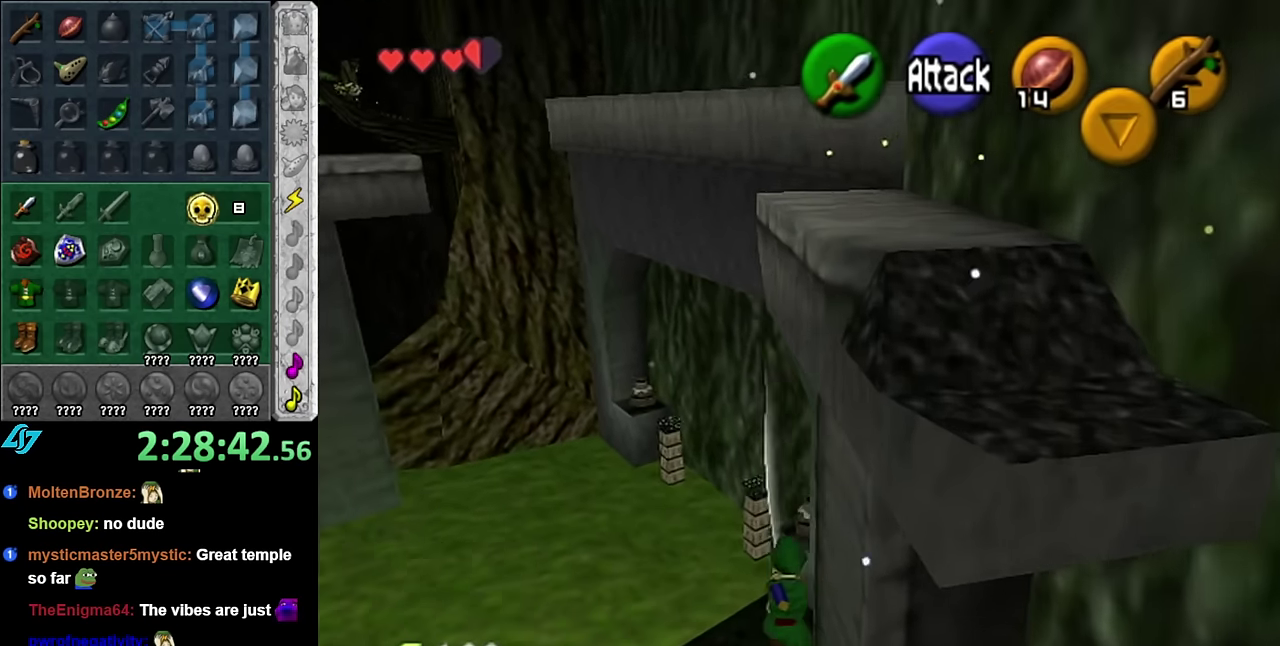
{"buttons": [], "left_stick": "down-left", "right_stick": "center", "events": [[133, "left_stick", "center"], [416, "left_stick", "down-left"]]}
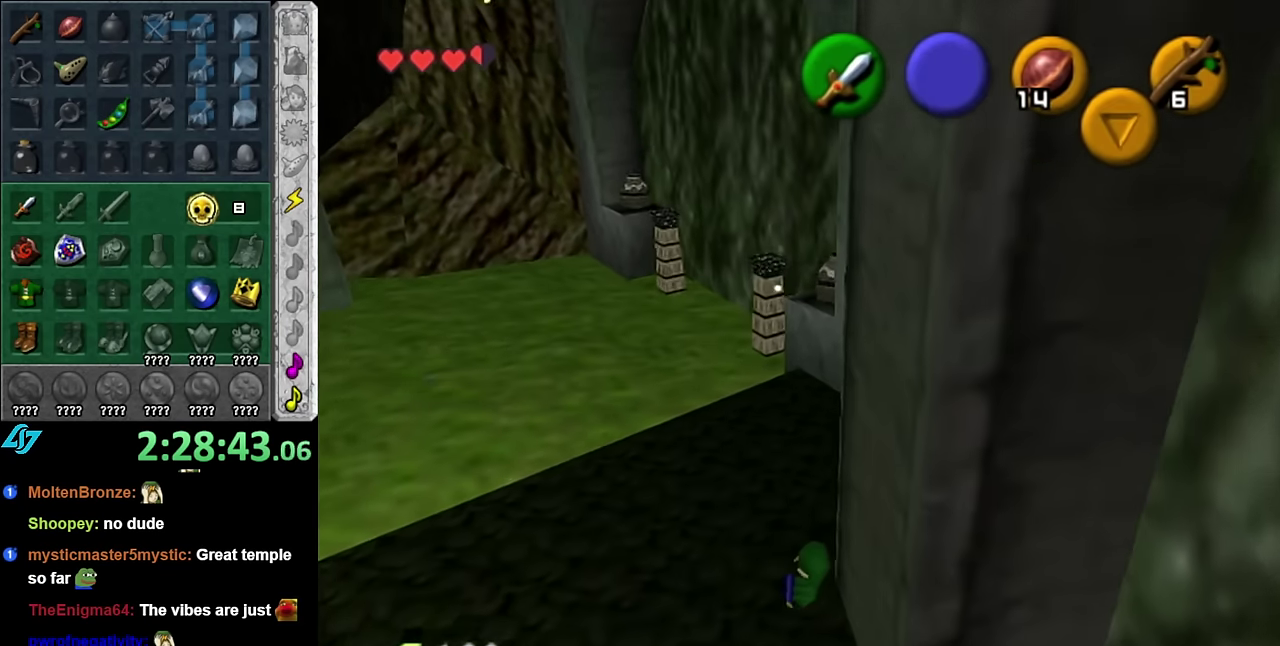
{"buttons": ["A"], "left_stick": "left", "right_stick": "center", "events": [[300, "left_stick", "left"], [483, "A", "down"]]}
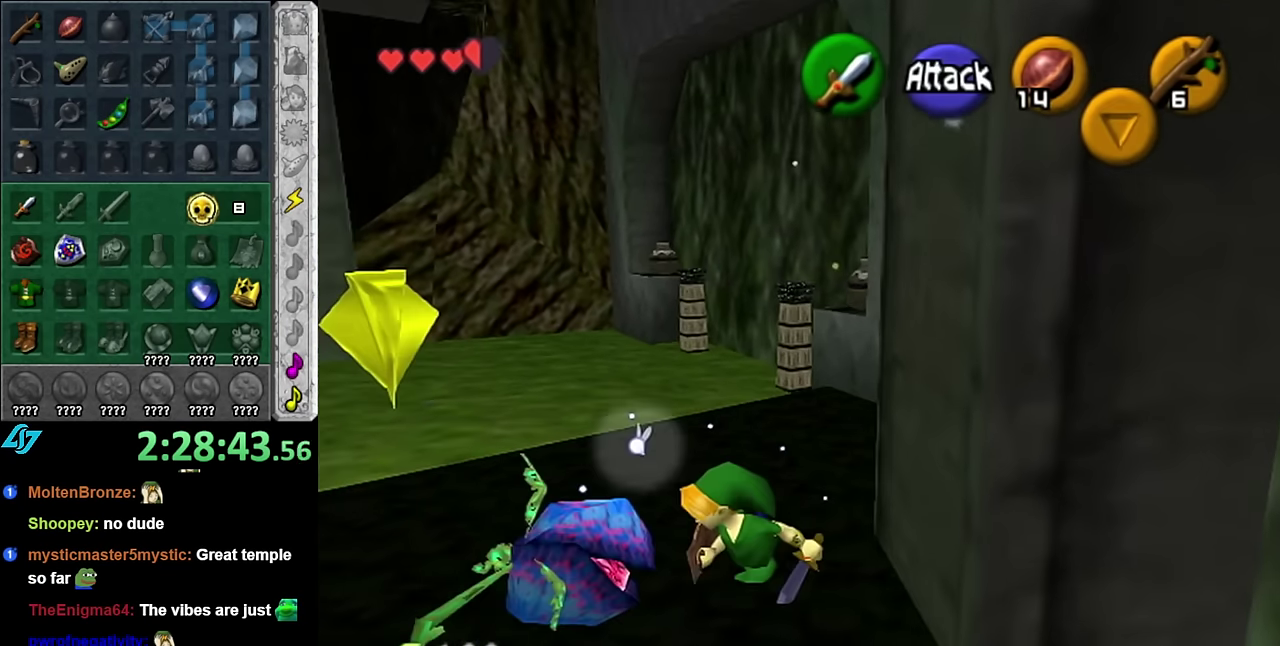
{"buttons": [], "left_stick": "left", "right_stick": "center", "events": [[166, "A", "up"]]}
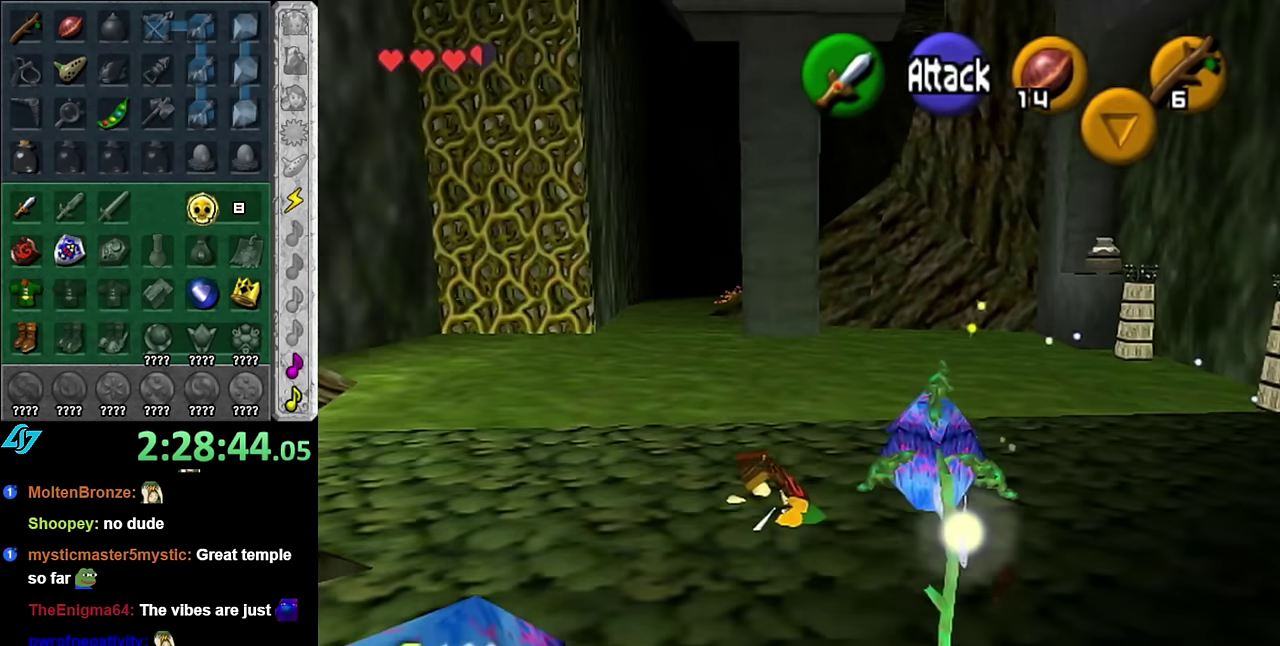
{"buttons": ["A"], "left_stick": "up-left", "right_stick": "center", "events": [[50, "left_stick", "up-left"], [333, "A", "down"]]}
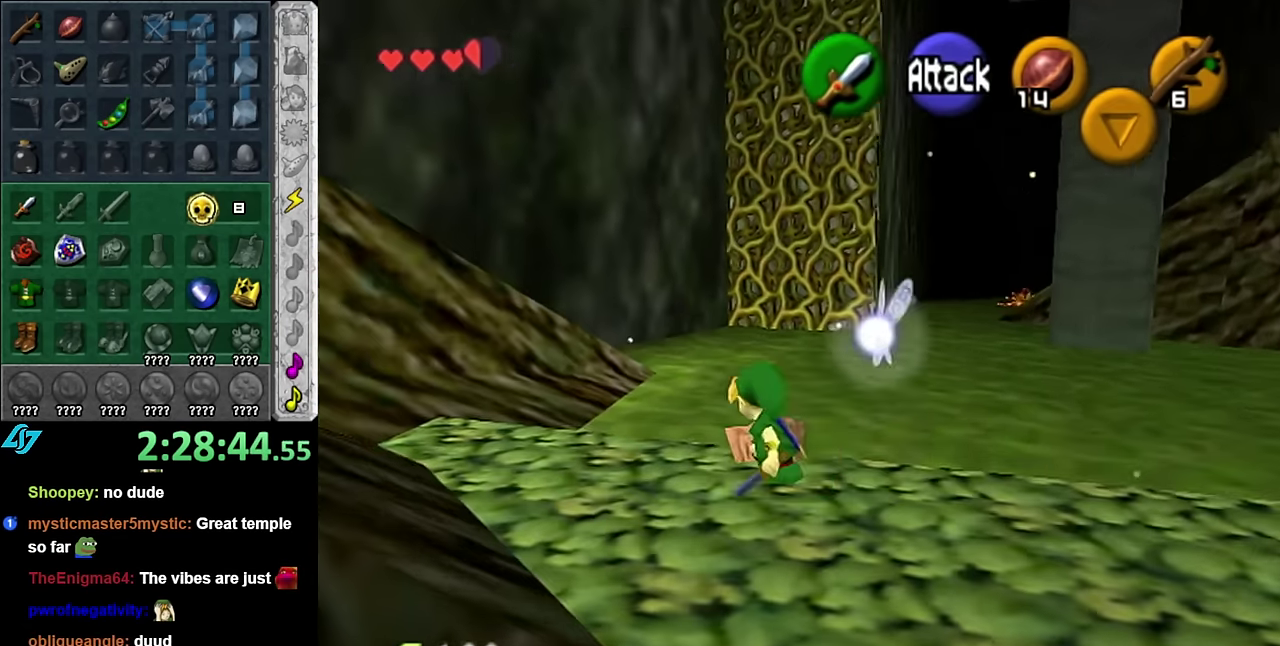
{"buttons": [], "left_stick": "up", "right_stick": "center", "events": [[16, "A", "up"], [200, "left_stick", "up"]]}
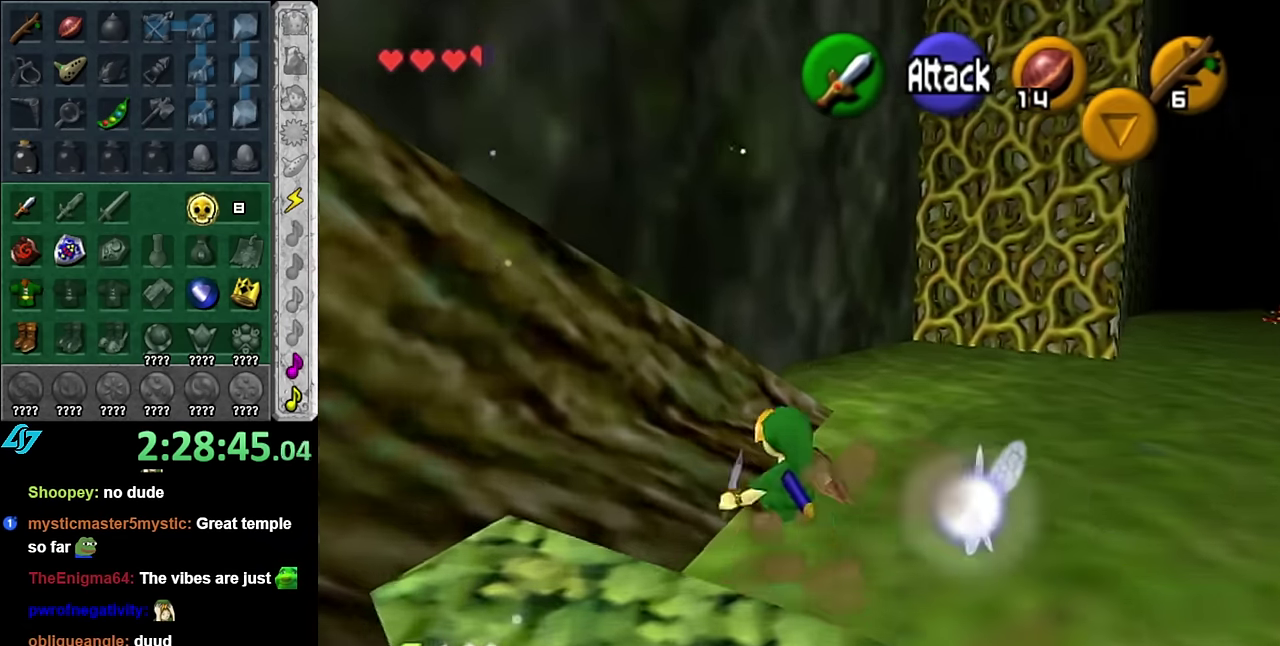
{"buttons": [], "left_stick": "left", "right_stick": "center", "events": [[50, "left_stick", "up-left"], [416, "left_stick", "left"]]}
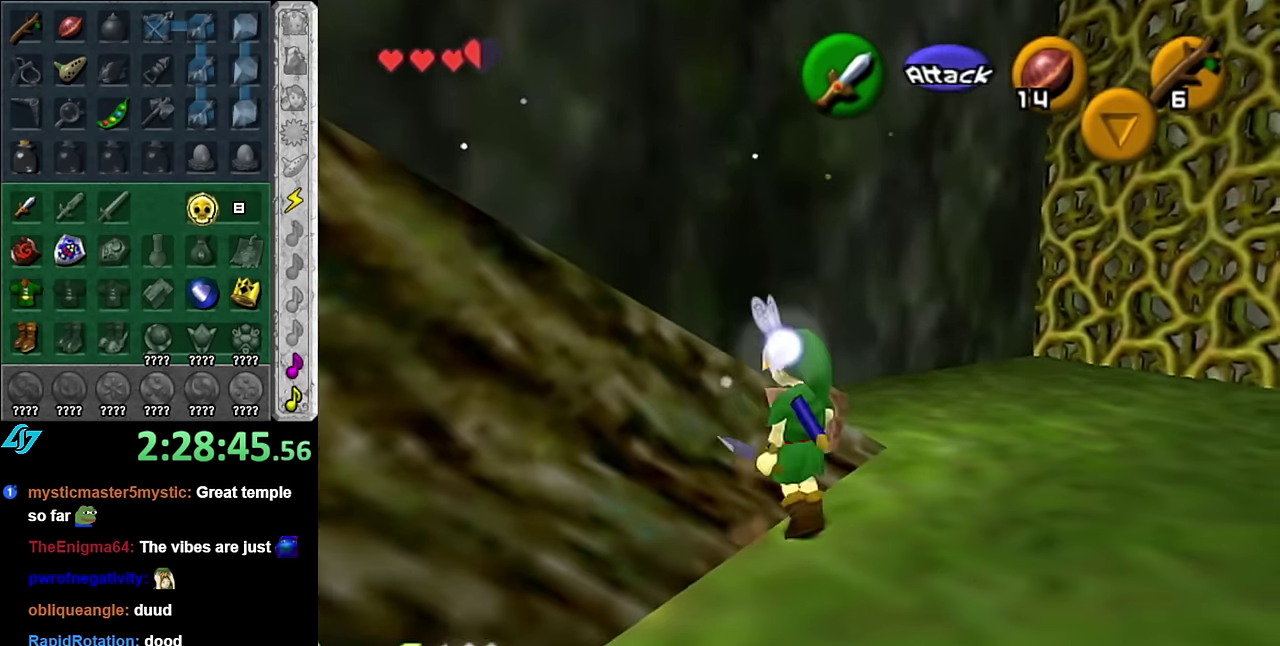
{"buttons": [], "left_stick": "down-right", "right_stick": "center", "events": [[100, "L1", "down"], [100, "left_stick", "center"], [300, "L1", "up"], [384, "left_stick", "down-right"]]}
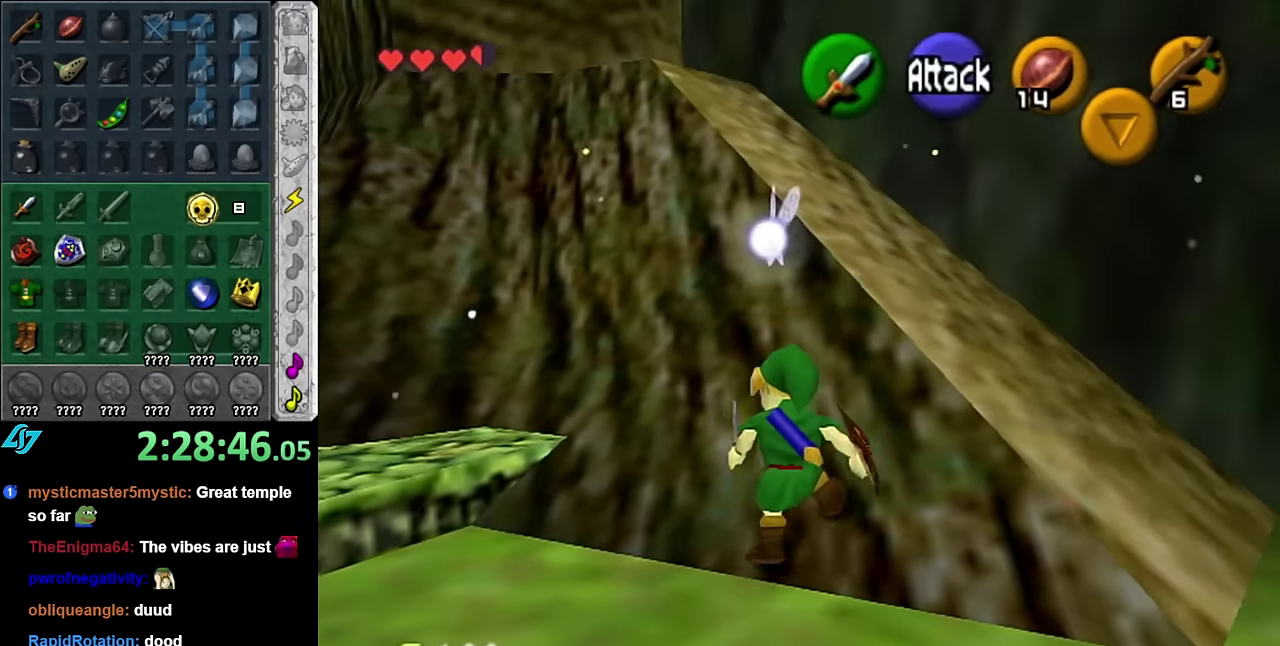
{"buttons": [], "left_stick": "up-right", "right_stick": "center", "events": [[334, "left_stick", "right"], [417, "left_stick", "up-right"]]}
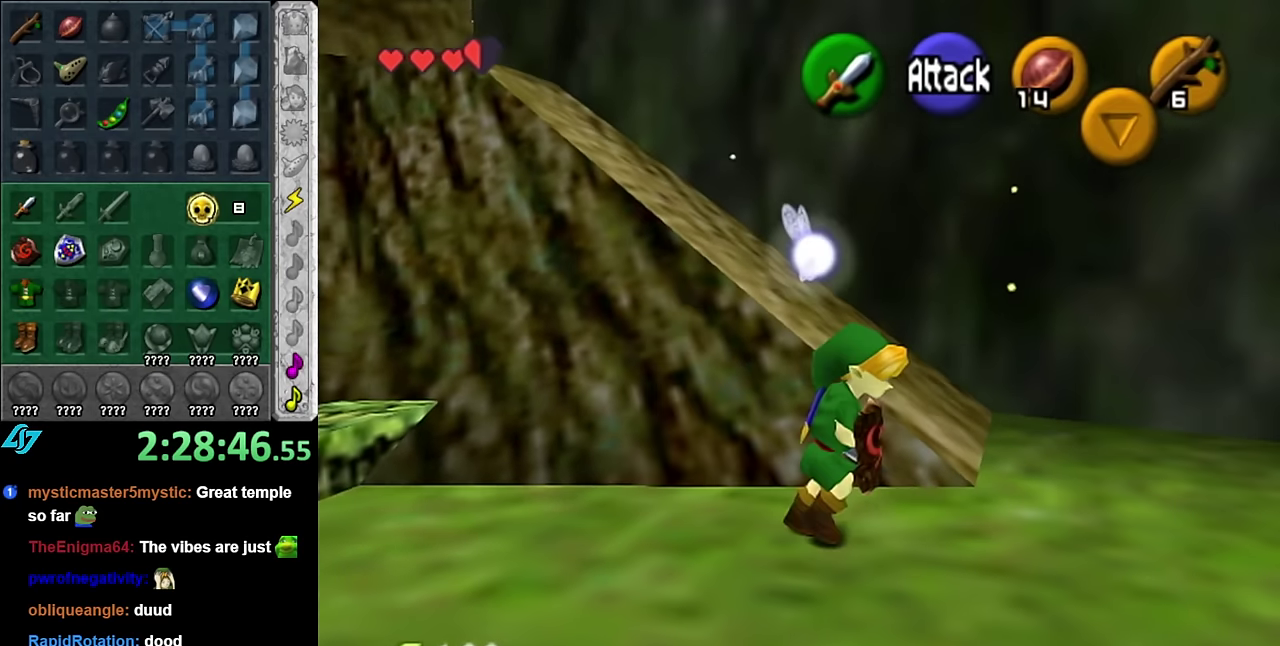
{"buttons": [], "left_stick": "up-left", "right_stick": "center", "events": [[100, "left_stick", "up"], [267, "left_stick", "up-left"]]}
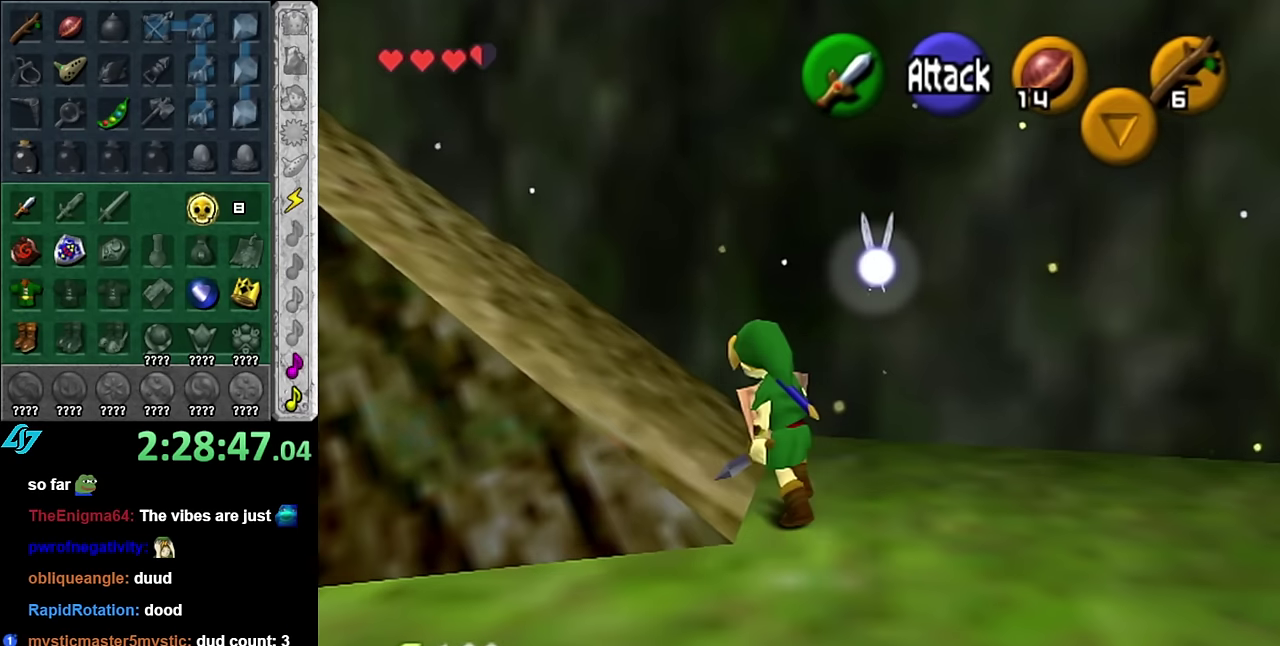
{"buttons": [], "left_stick": "up", "right_stick": "center", "events": [[17, "left_stick", "left"], [100, "A", "down"], [100, "left_stick", "up-left"], [134, "L1", "down"], [234, "A", "up"], [234, "left_stick", "up"], [384, "L1", "up"]]}
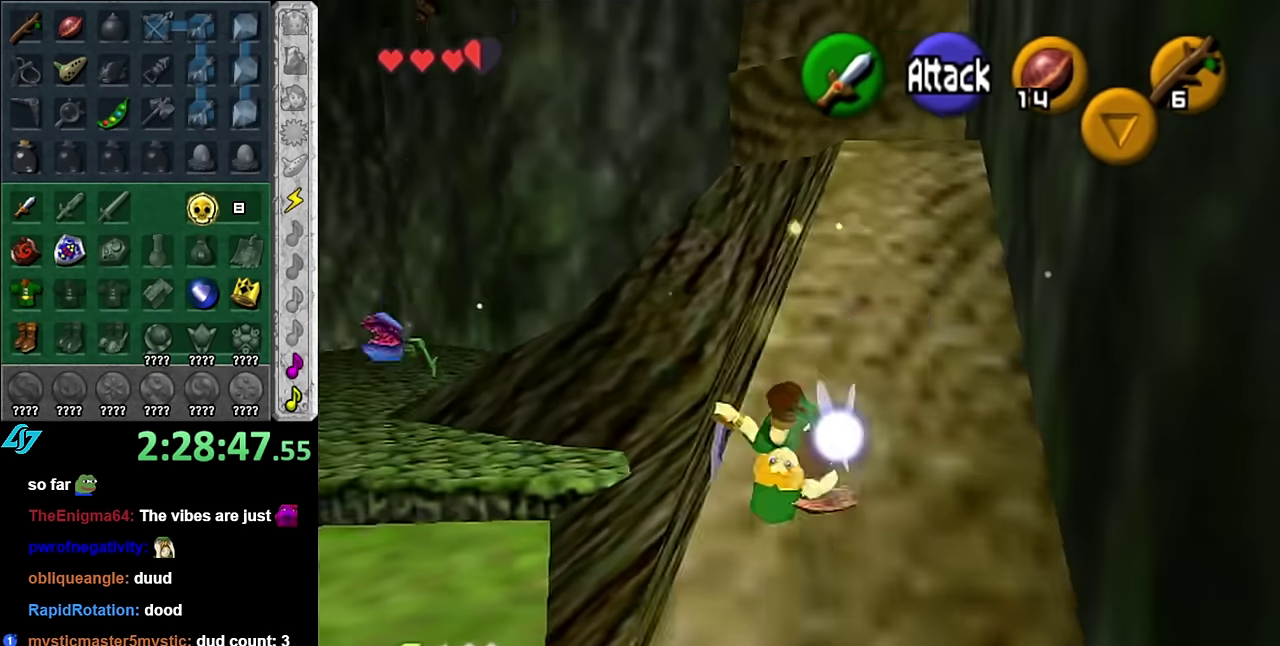
{"buttons": [], "left_stick": "up-right", "right_stick": "center", "events": [[200, "left_stick", "up-right"]]}
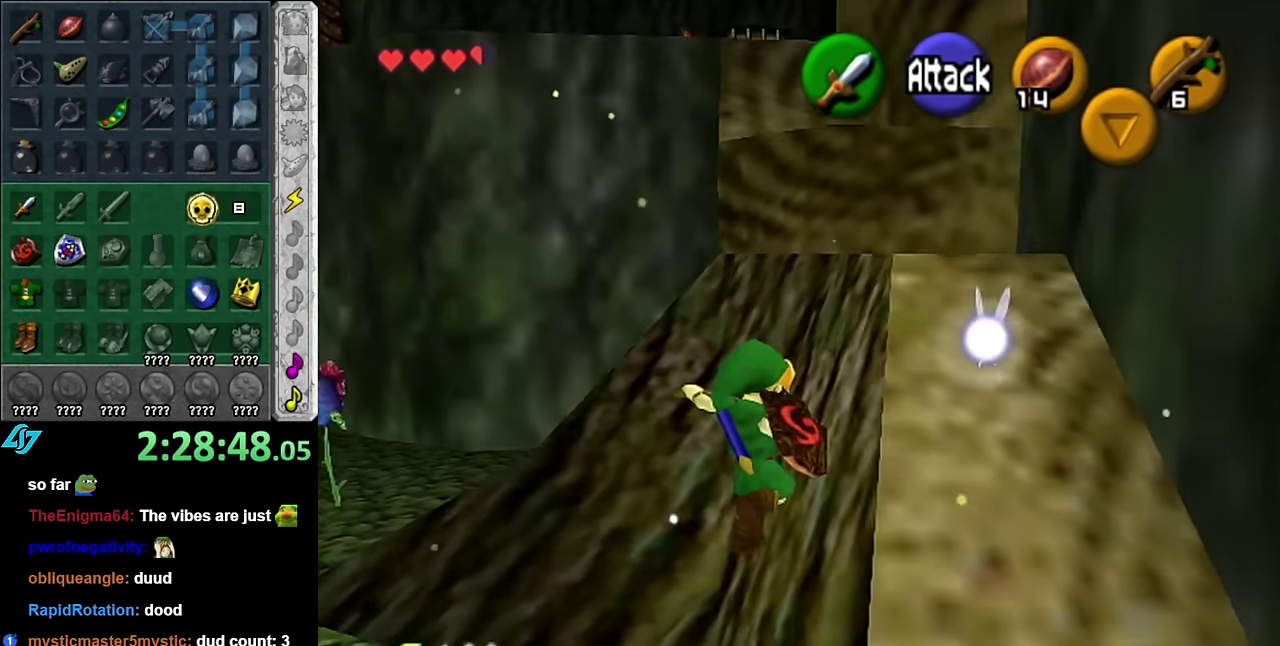
{"buttons": [], "left_stick": "down", "right_stick": "center", "events": [[84, "left_stick", "up"], [300, "left_stick", "up-right"], [384, "left_stick", "center"], [450, "left_stick", "down"]]}
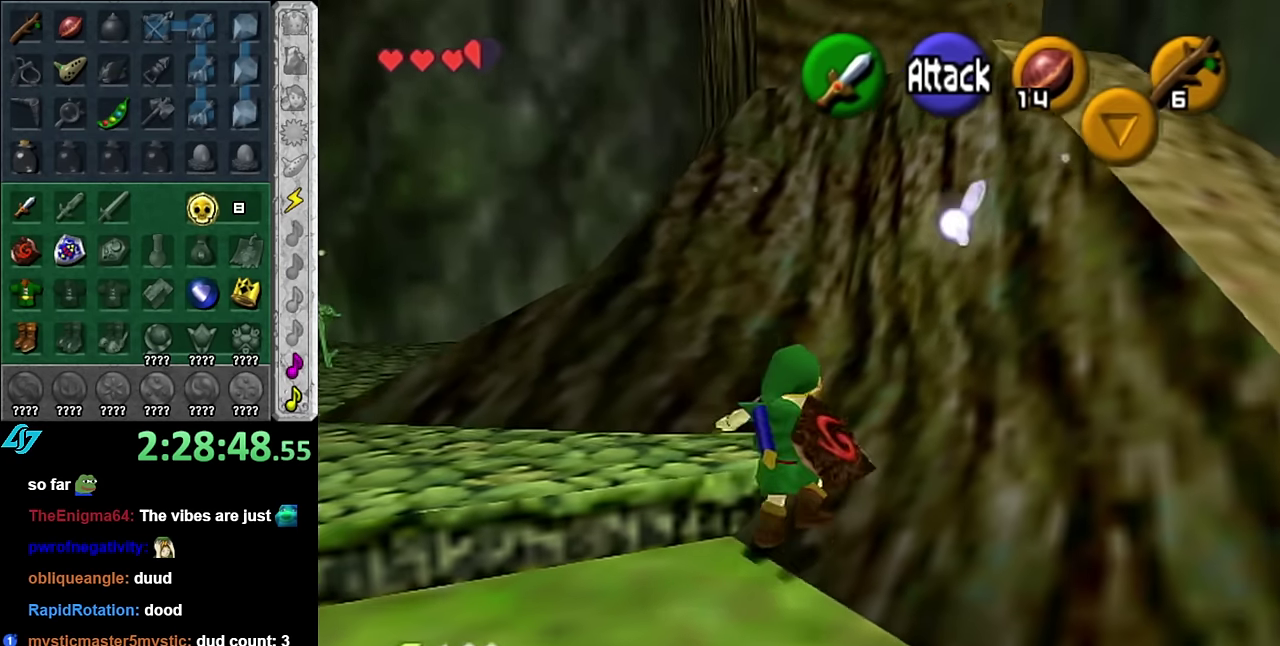
{"buttons": [], "left_stick": "down-right", "right_stick": "center", "events": [[317, "left_stick", "down-right"]]}
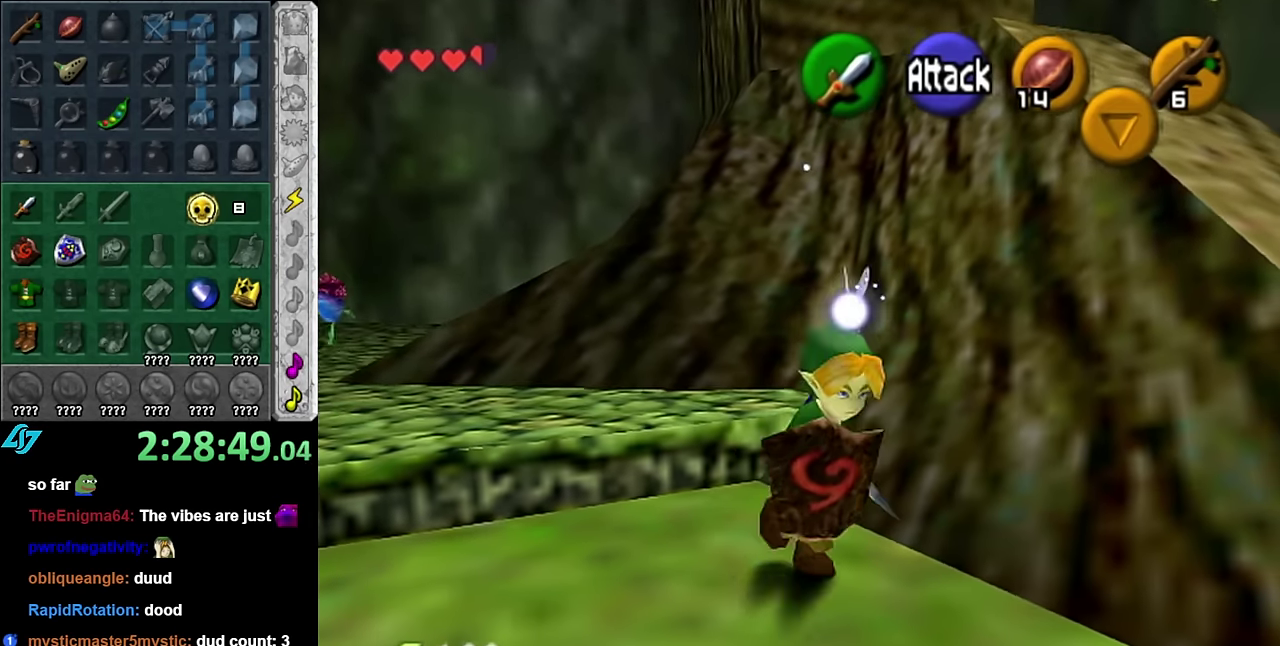
{"buttons": [], "left_stick": "up-right", "right_stick": "center", "events": [[350, "left_stick", "right"], [450, "left_stick", "up-right"]]}
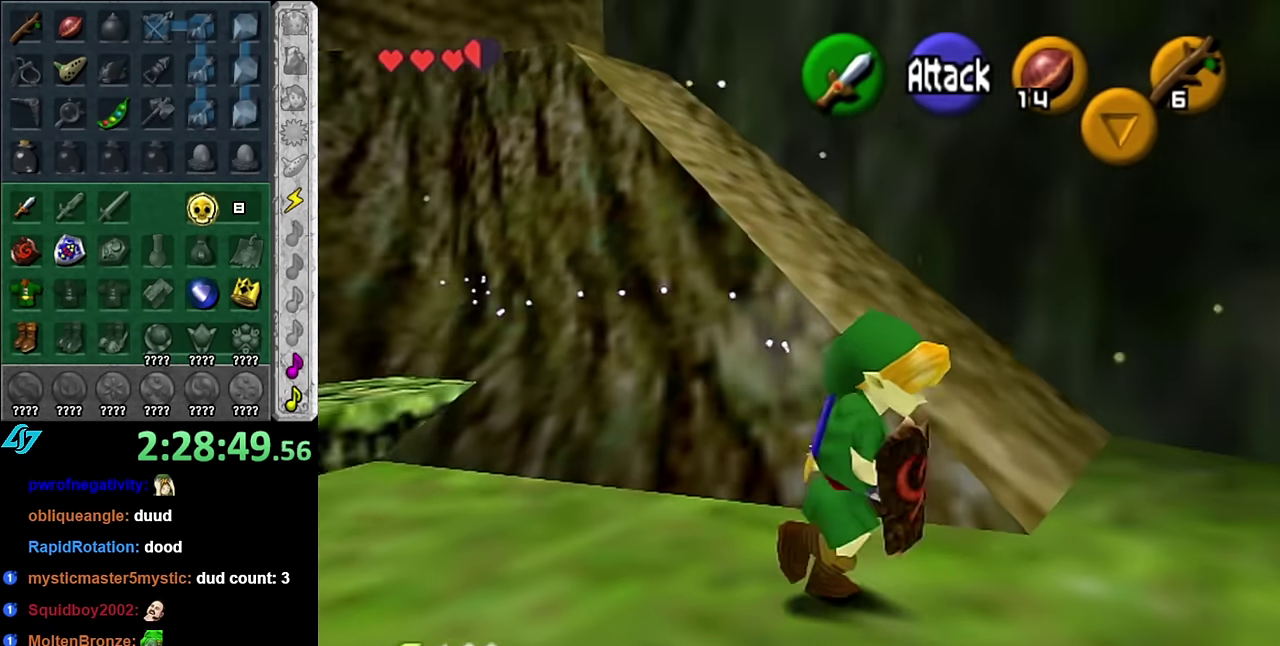
{"buttons": [], "left_stick": "up-left", "right_stick": "center", "events": [[134, "left_stick", "up"], [234, "left_stick", "up-left"]]}
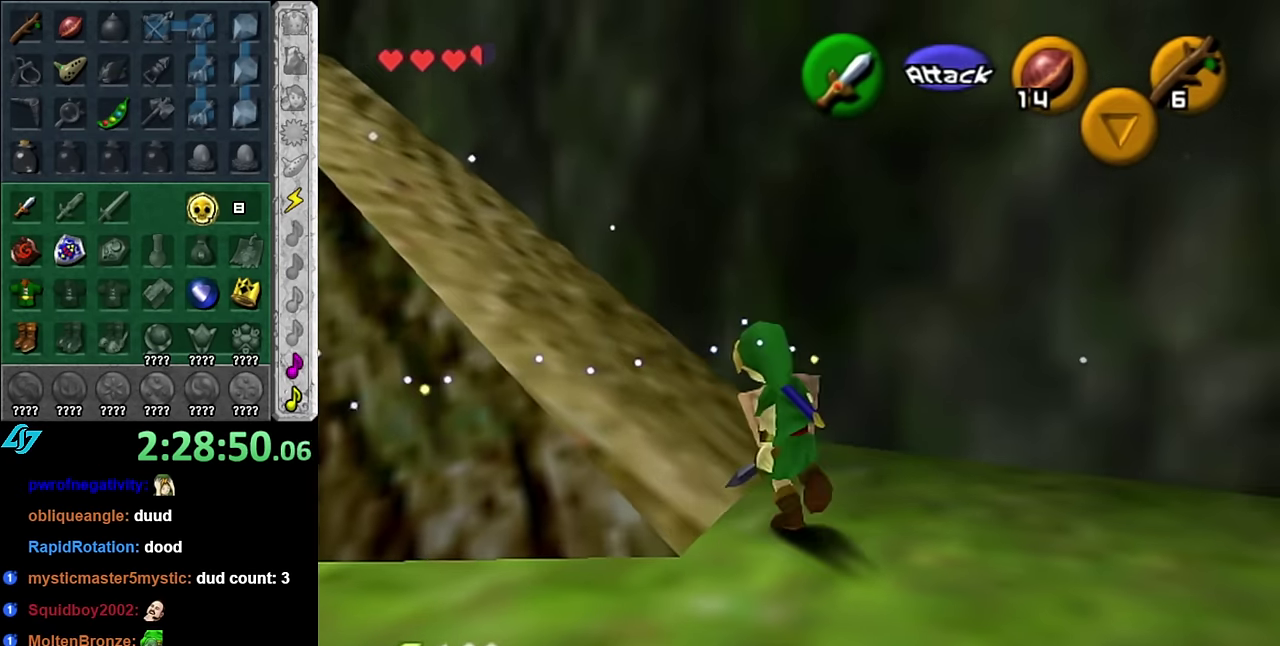
{"buttons": [], "left_stick": "up", "right_stick": "center", "events": [[50, "A", "down"], [100, "L1", "down"], [167, "left_stick", "up"], [200, "A", "up"], [333, "L1", "up"]]}
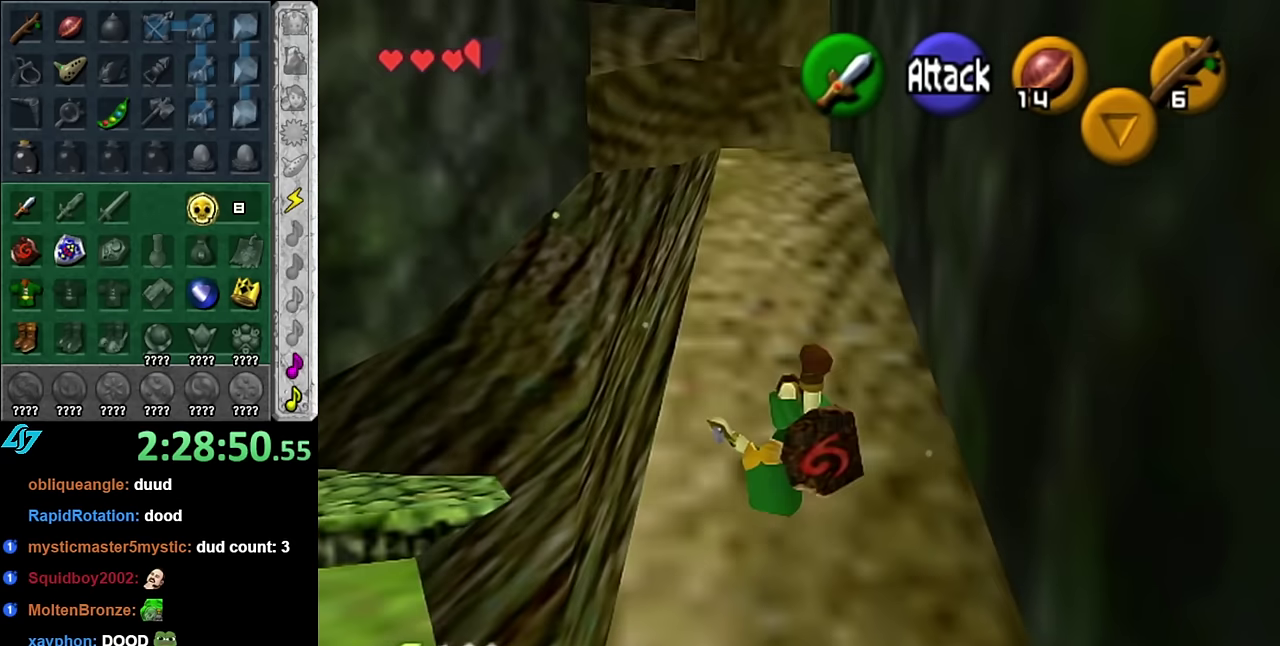
{"buttons": [], "left_stick": "up", "right_stick": "center", "events": []}